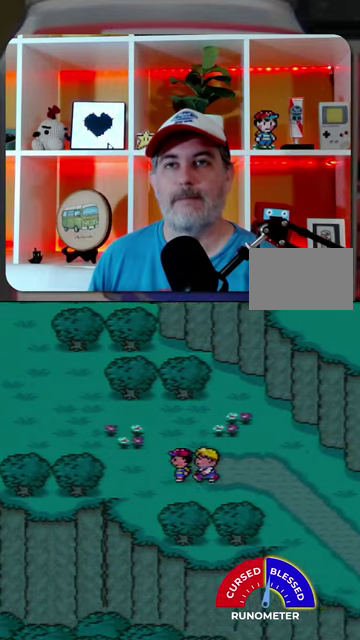
Gameplay with a controller (Nintendo layout); each line is a JSON object with the inputs held at the frame after it. "events" lists button and stick changes between this image and that frame as [ms after this image, input, new state], when the widget could be followed in between. Not read: L1 L3 R1 R3.
{"buttons": ["DPAD_UP", "DPAD_LEFT"], "events": [[367, "DPAD_UP", "down"]]}
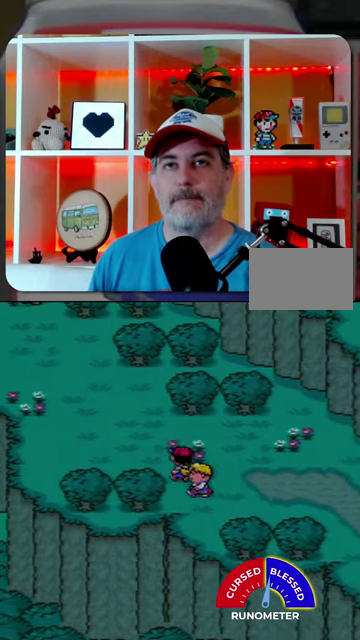
{"buttons": ["DPAD_UP", "DPAD_LEFT"], "events": []}
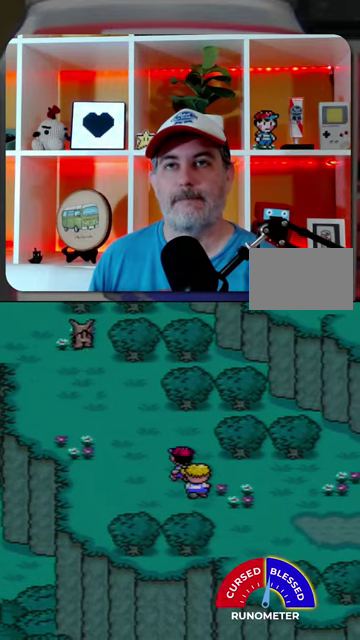
{"buttons": ["DPAD_DOWN", "DPAD_RIGHT"], "events": [[67, "DPAD_LEFT", "up"], [67, "DPAD_UP", "up"], [100, "DPAD_DOWN", "down"], [100, "DPAD_RIGHT", "down"]]}
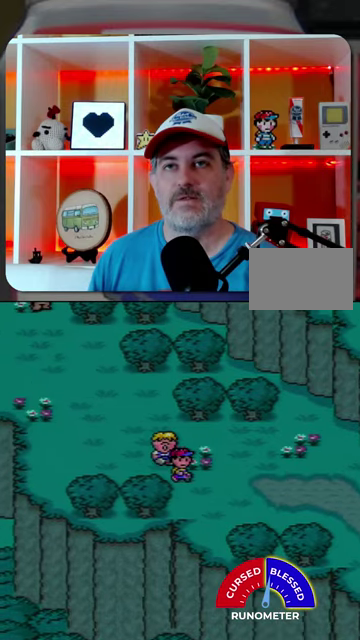
{"buttons": ["DPAD_RIGHT"], "events": [[234, "DPAD_DOWN", "up"]]}
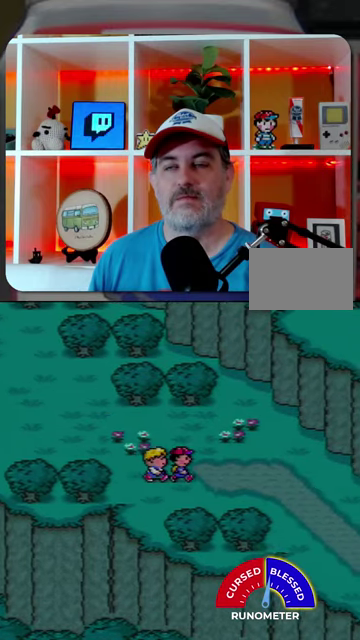
{"buttons": ["DPAD_RIGHT"], "events": []}
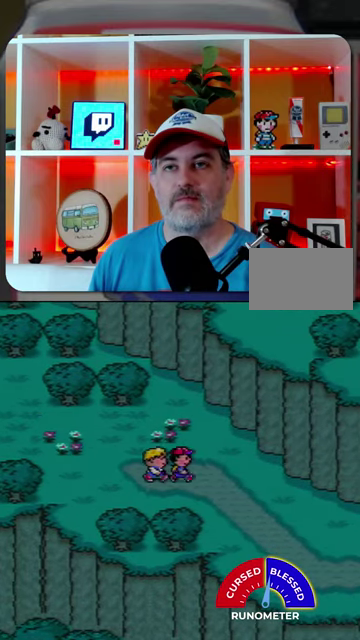
{"buttons": ["DPAD_LEFT"], "events": [[234, "DPAD_RIGHT", "up"], [267, "DPAD_LEFT", "down"]]}
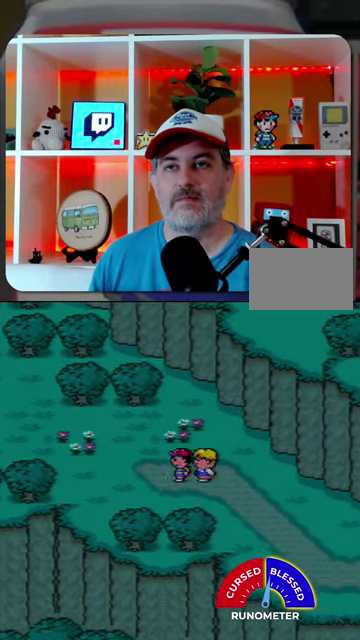
{"buttons": ["DPAD_LEFT"], "events": []}
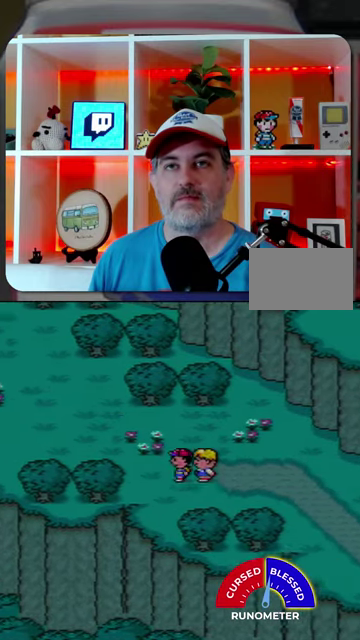
{"buttons": ["DPAD_UP", "DPAD_LEFT"], "events": [[367, "DPAD_UP", "down"]]}
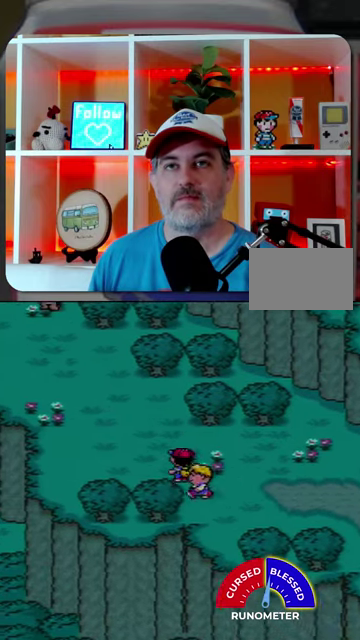
{"buttons": ["DPAD_DOWN", "DPAD_RIGHT"], "events": [[400, "DPAD_UP", "up"], [434, "DPAD_DOWN", "down"], [434, "DPAD_LEFT", "up"], [467, "DPAD_RIGHT", "down"]]}
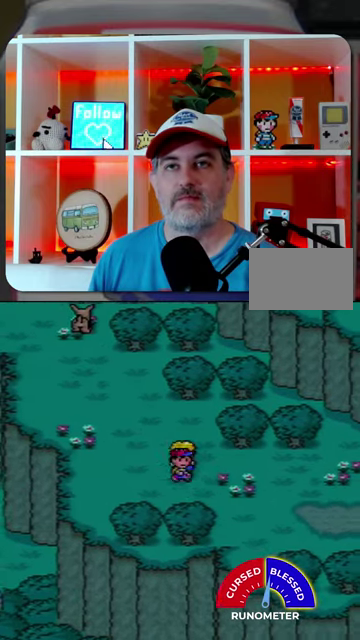
{"buttons": ["DPAD_RIGHT"], "events": [[334, "DPAD_DOWN", "up"]]}
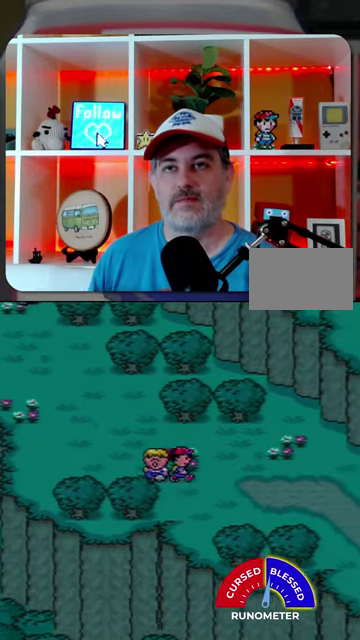
{"buttons": ["DPAD_RIGHT"], "events": [[67, "DPAD_DOWN", "down"], [367, "DPAD_DOWN", "up"]]}
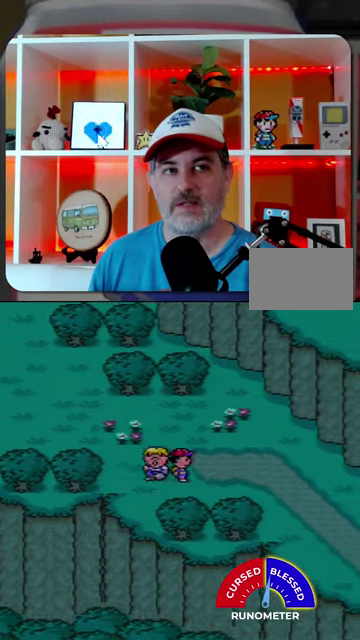
{"buttons": ["DPAD_RIGHT"], "events": []}
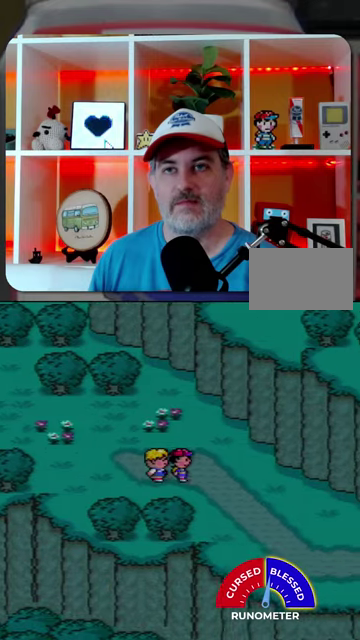
{"buttons": ["DPAD_LEFT"], "events": [[234, "DPAD_RIGHT", "up"], [267, "DPAD_LEFT", "down"]]}
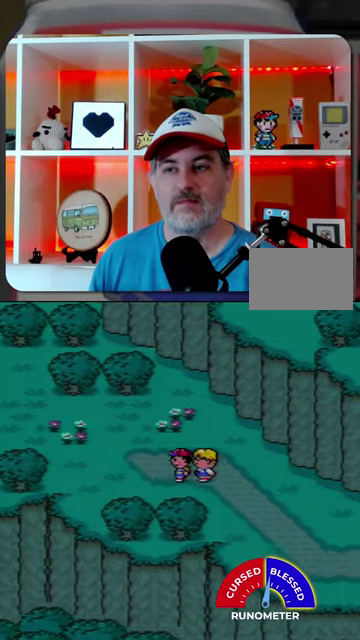
{"buttons": ["DPAD_LEFT"], "events": []}
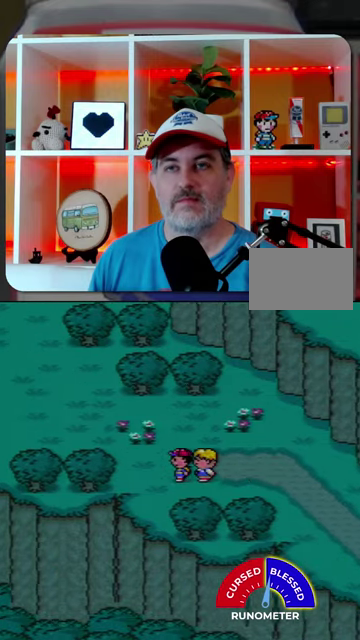
{"buttons": ["DPAD_LEFT"], "events": [[134, "DPAD_UP", "down"], [367, "DPAD_UP", "up"]]}
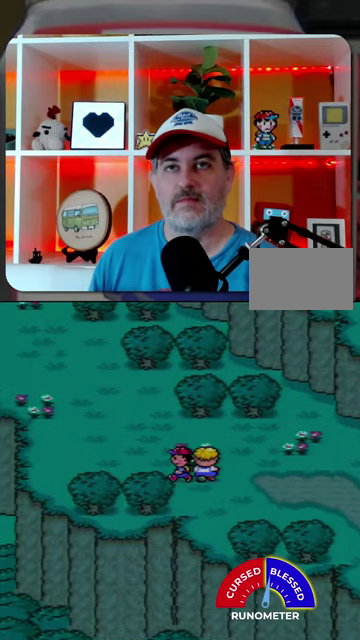
{"buttons": ["DPAD_UP", "DPAD_LEFT"], "events": [[134, "DPAD_UP", "down"]]}
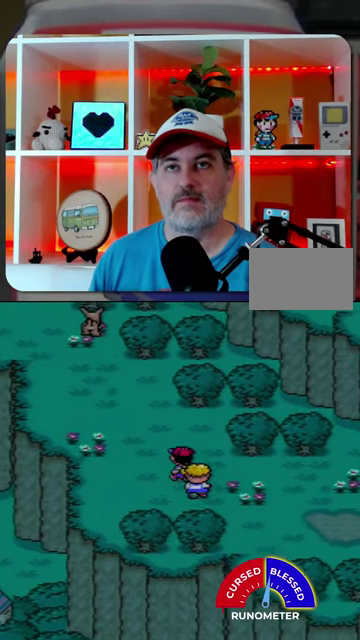
{"buttons": ["DPAD_DOWN", "DPAD_RIGHT"], "events": [[267, "DPAD_UP", "up"], [300, "DPAD_DOWN", "down"], [300, "DPAD_LEFT", "up"], [334, "DPAD_RIGHT", "down"]]}
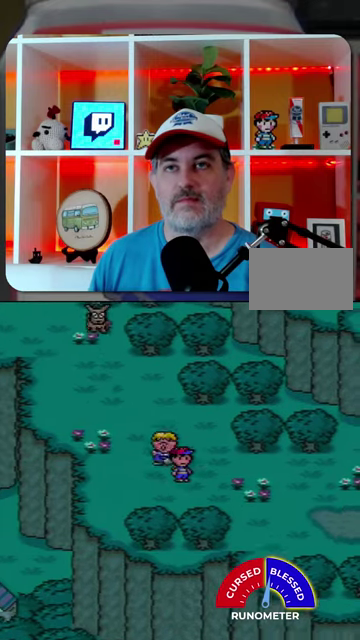
{"buttons": ["DPAD_RIGHT"], "events": [[434, "DPAD_DOWN", "up"]]}
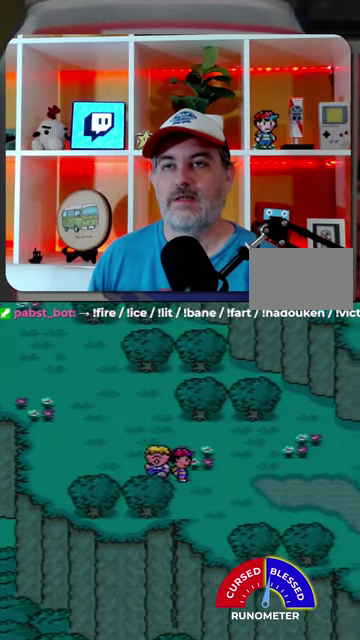
{"buttons": ["DPAD_DOWN", "DPAD_RIGHT"], "events": [[234, "DPAD_DOWN", "down"]]}
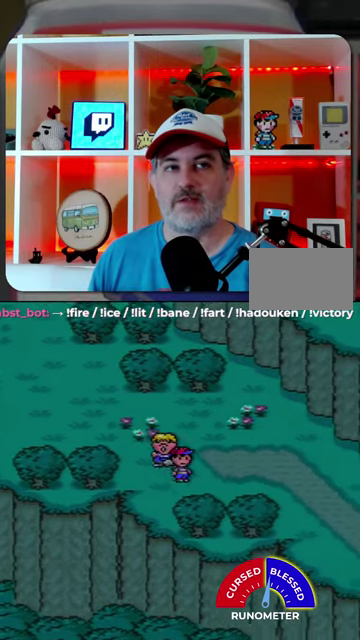
{"buttons": ["DPAD_DOWN", "DPAD_RIGHT"], "events": []}
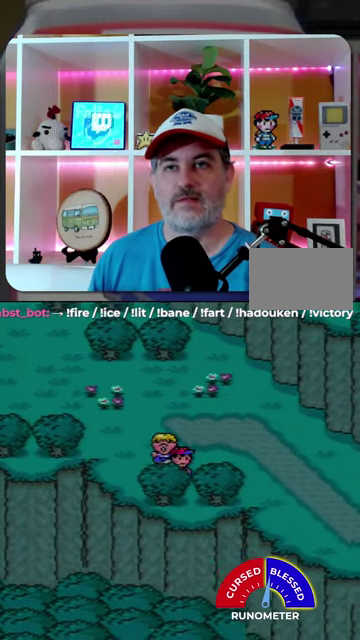
{"buttons": ["DPAD_RIGHT"], "events": [[134, "DPAD_DOWN", "up"], [334, "DPAD_UP", "down"], [467, "DPAD_UP", "up"]]}
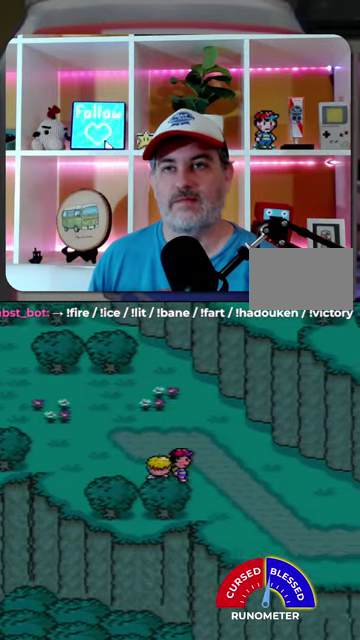
{"buttons": ["DPAD_LEFT"], "events": [[367, "DPAD_RIGHT", "up"], [467, "DPAD_LEFT", "down"]]}
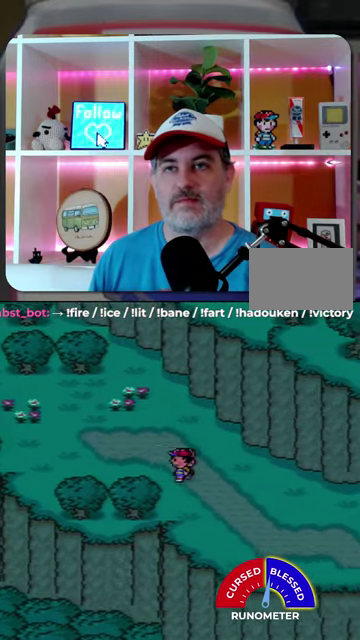
{"buttons": ["DPAD_UP", "DPAD_LEFT"], "events": [[500, "DPAD_UP", "down"]]}
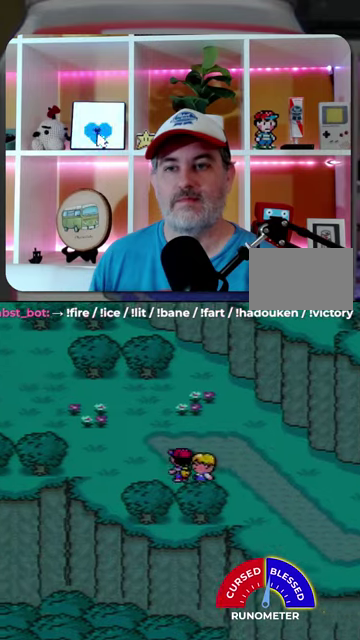
{"buttons": ["DPAD_LEFT"], "events": [[400, "DPAD_UP", "up"]]}
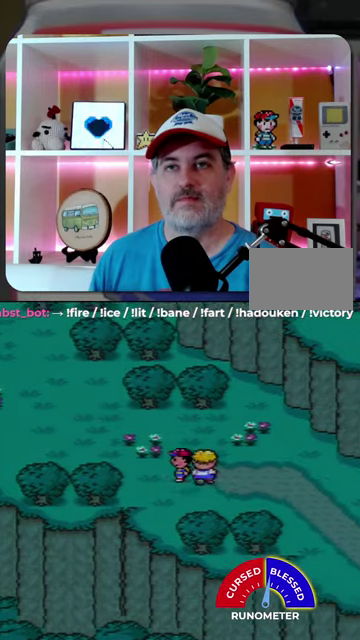
{"buttons": ["DPAD_UP", "DPAD_LEFT"], "events": [[334, "DPAD_UP", "down"]]}
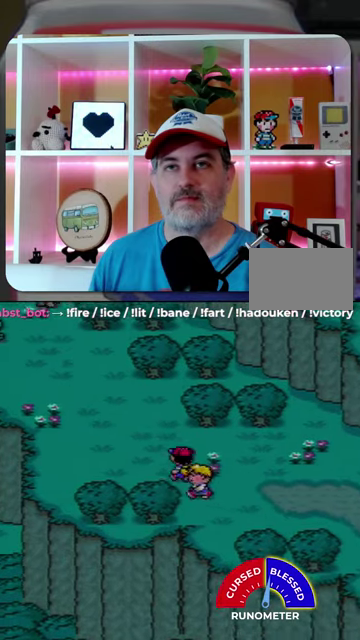
{"buttons": ["DPAD_DOWN", "DPAD_RIGHT"], "events": [[300, "DPAD_LEFT", "up"], [334, "DPAD_RIGHT", "down"], [334, "DPAD_UP", "up"], [434, "DPAD_DOWN", "down"]]}
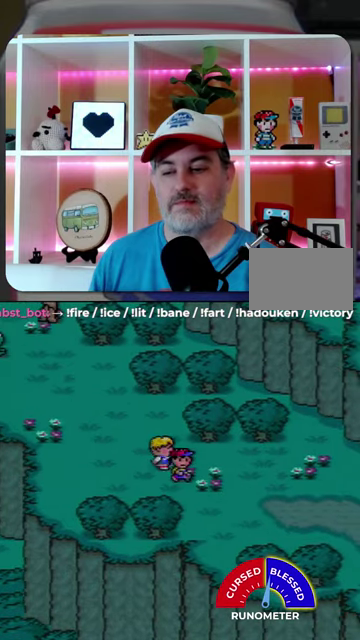
{"buttons": ["DPAD_DOWN", "DPAD_RIGHT"], "events": [[267, "DPAD_DOWN", "up"], [367, "DPAD_DOWN", "down"]]}
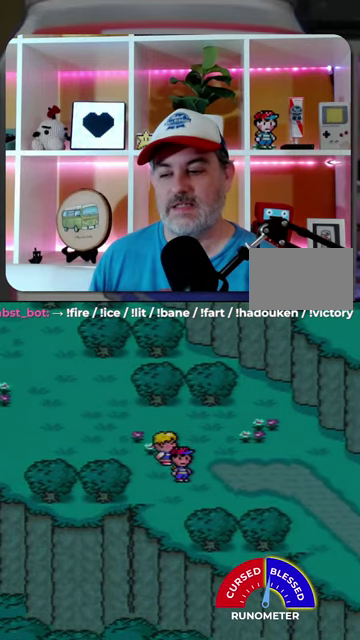
{"buttons": ["DPAD_RIGHT"], "events": [[200, "DPAD_DOWN", "up"]]}